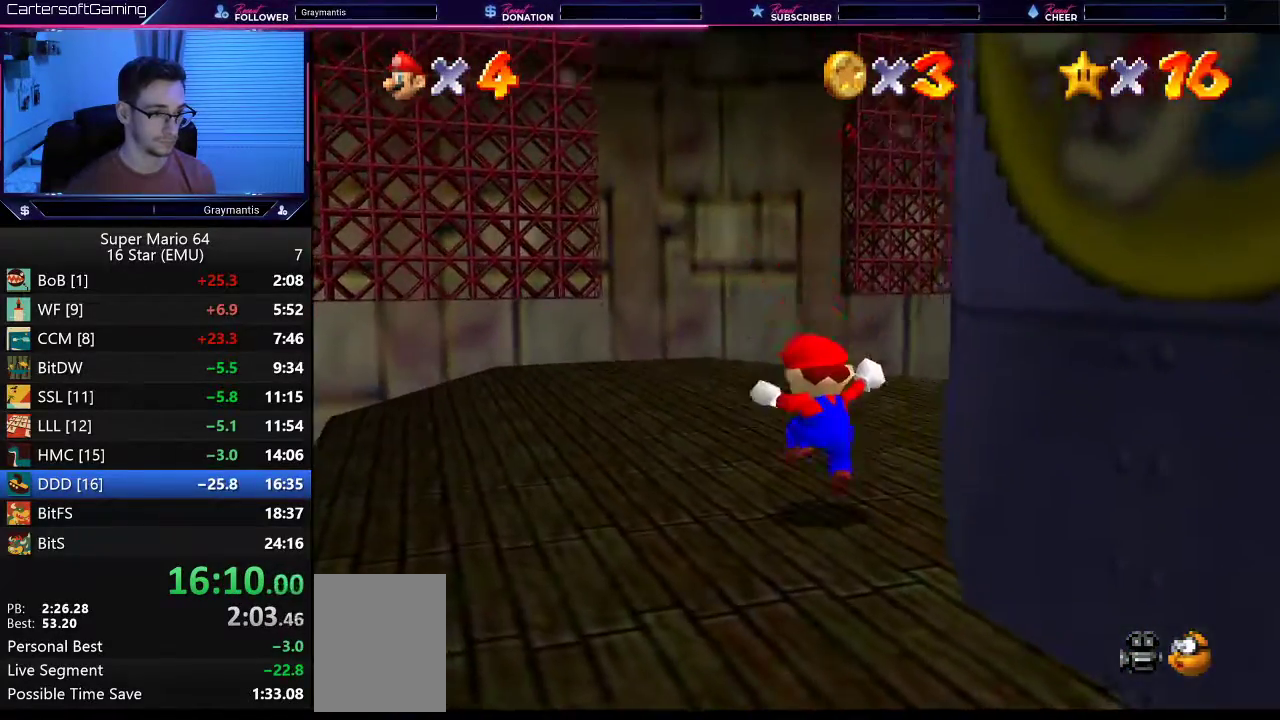
Gameplay with a controller (Nintendo layout); each line is a JSON object with the inputs held at the frame after it. "events" lists button and stick changes between this image and that frame as [ms after this image, input, new state], when the widget could be followed in between. Not read: L3 R3.
{"buttons": [], "left_stick": "down"}
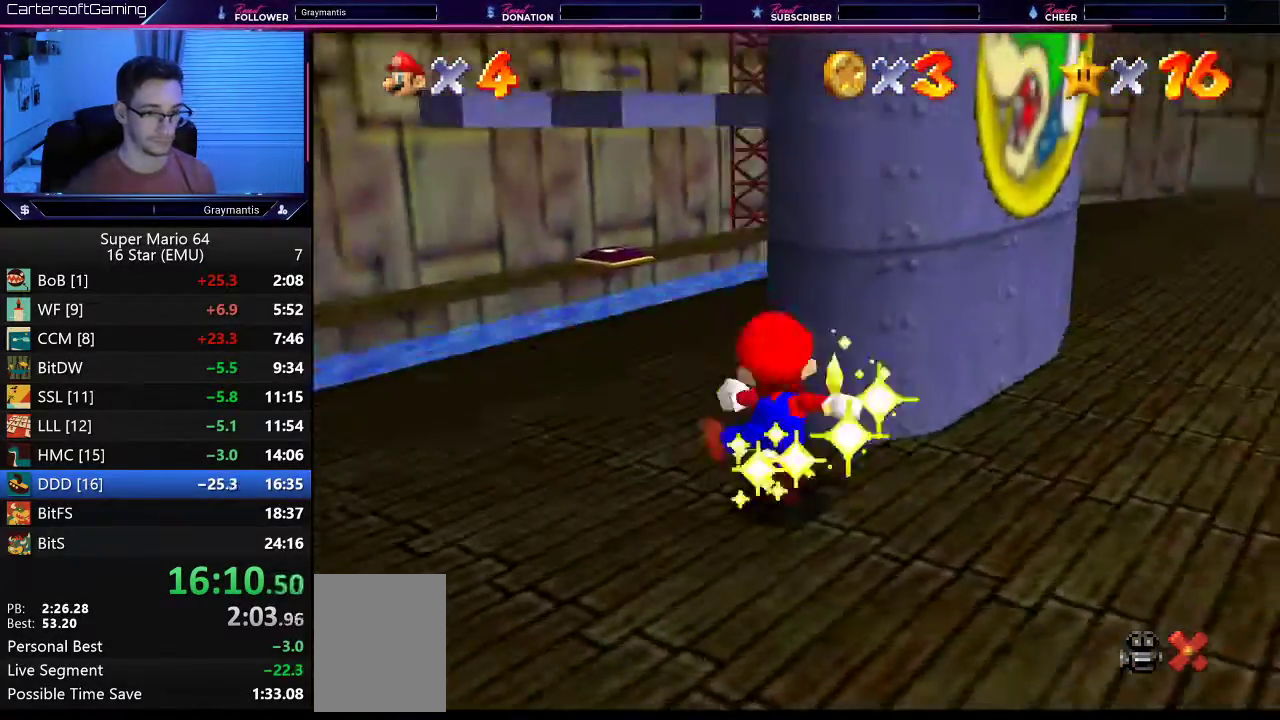
{"buttons": [], "left_stick": "center"}
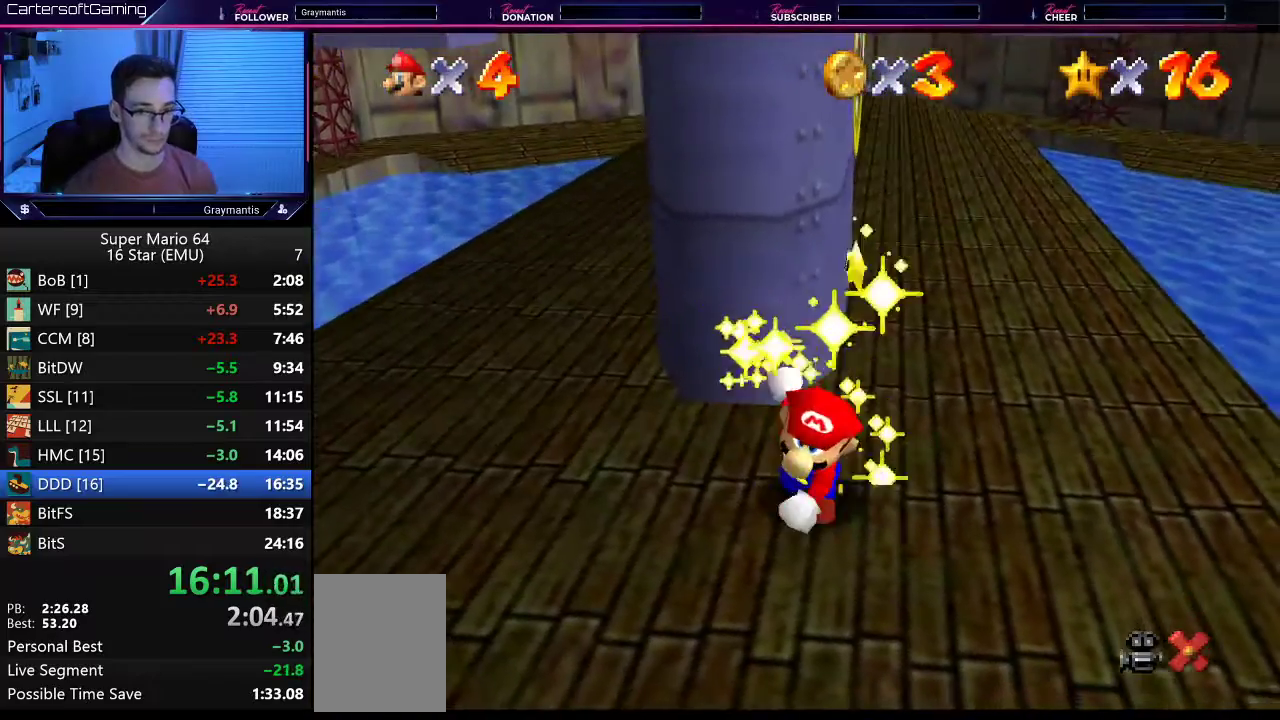
{"buttons": [], "left_stick": "center", "events": []}
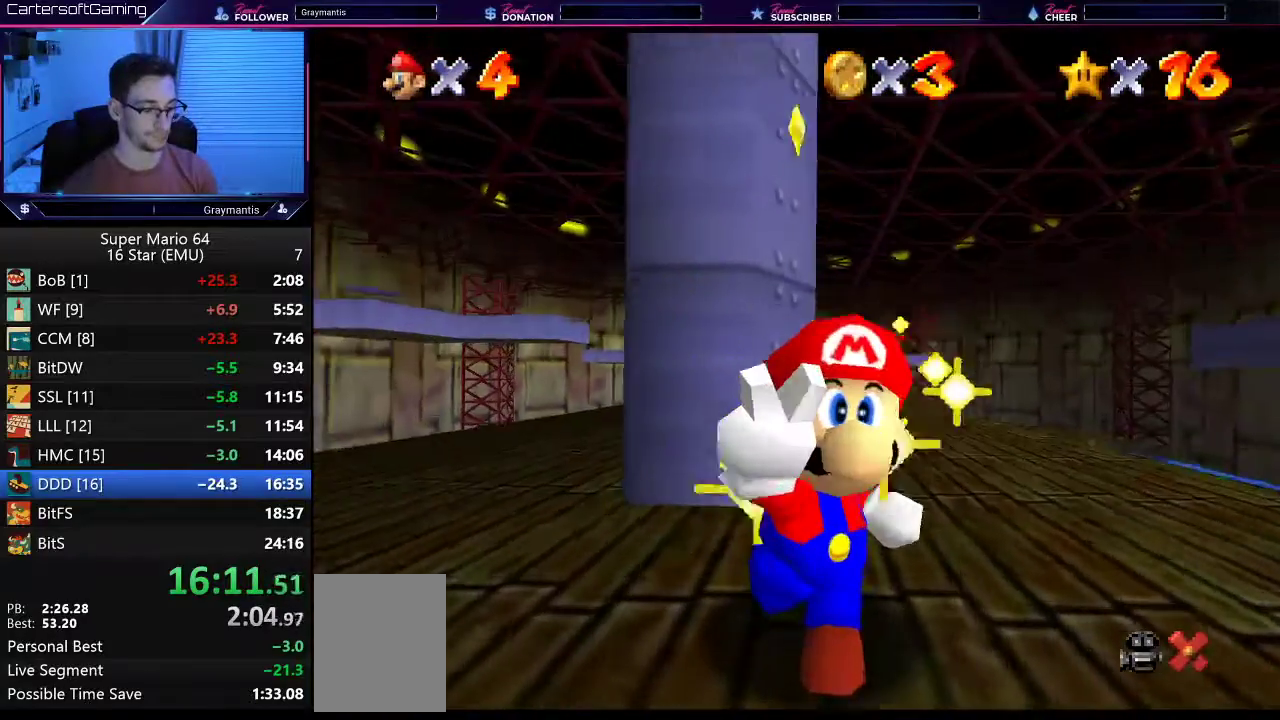
{"buttons": [], "left_stick": "center", "events": []}
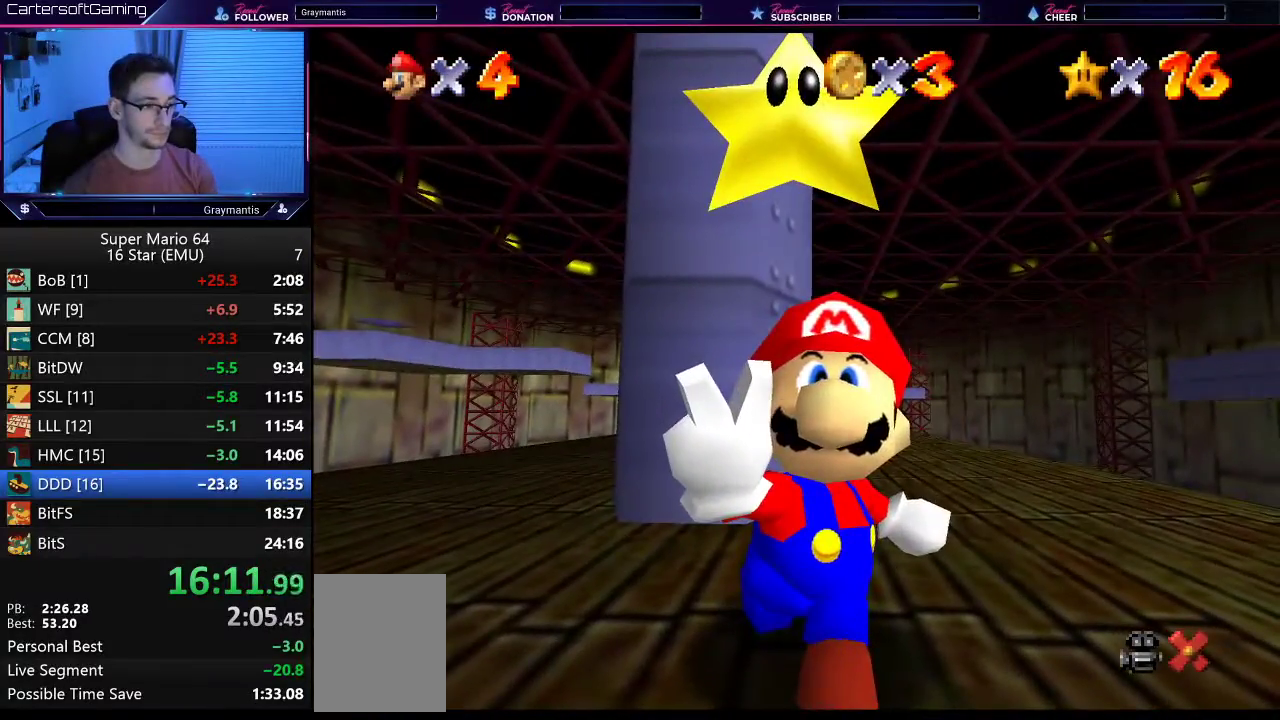
{"buttons": [], "left_stick": "center", "events": []}
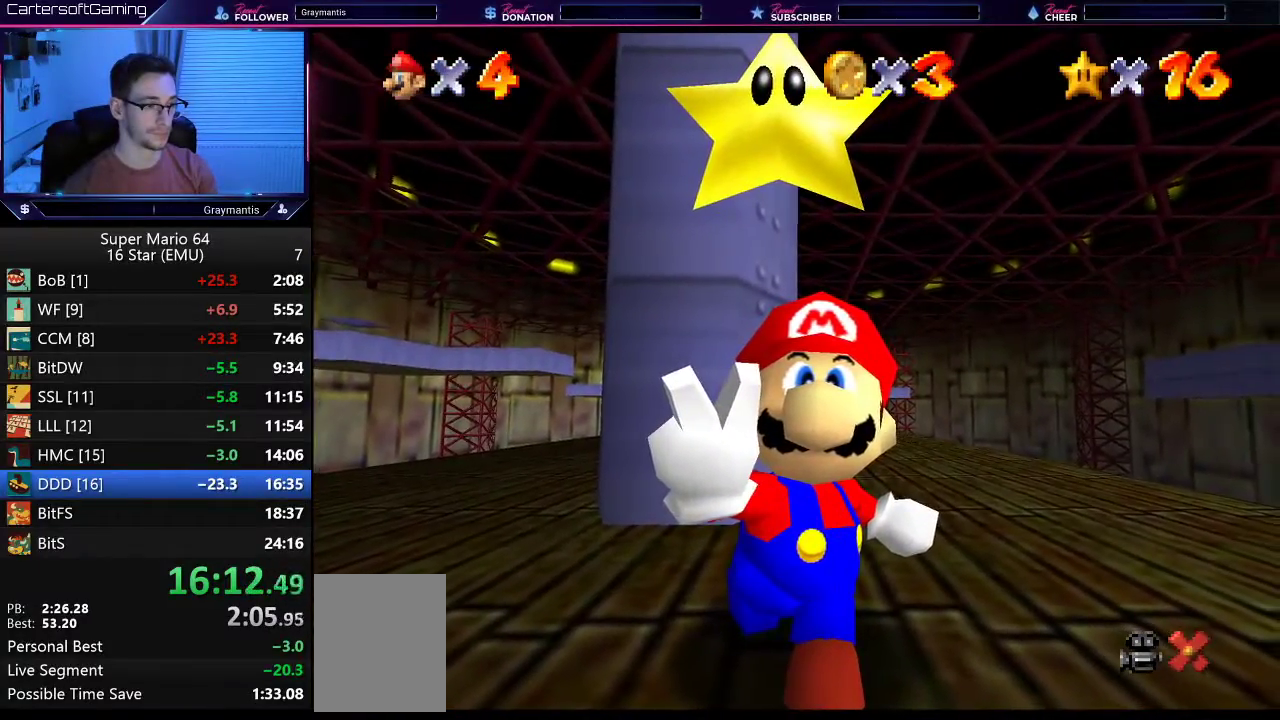
{"buttons": [], "left_stick": "center", "events": []}
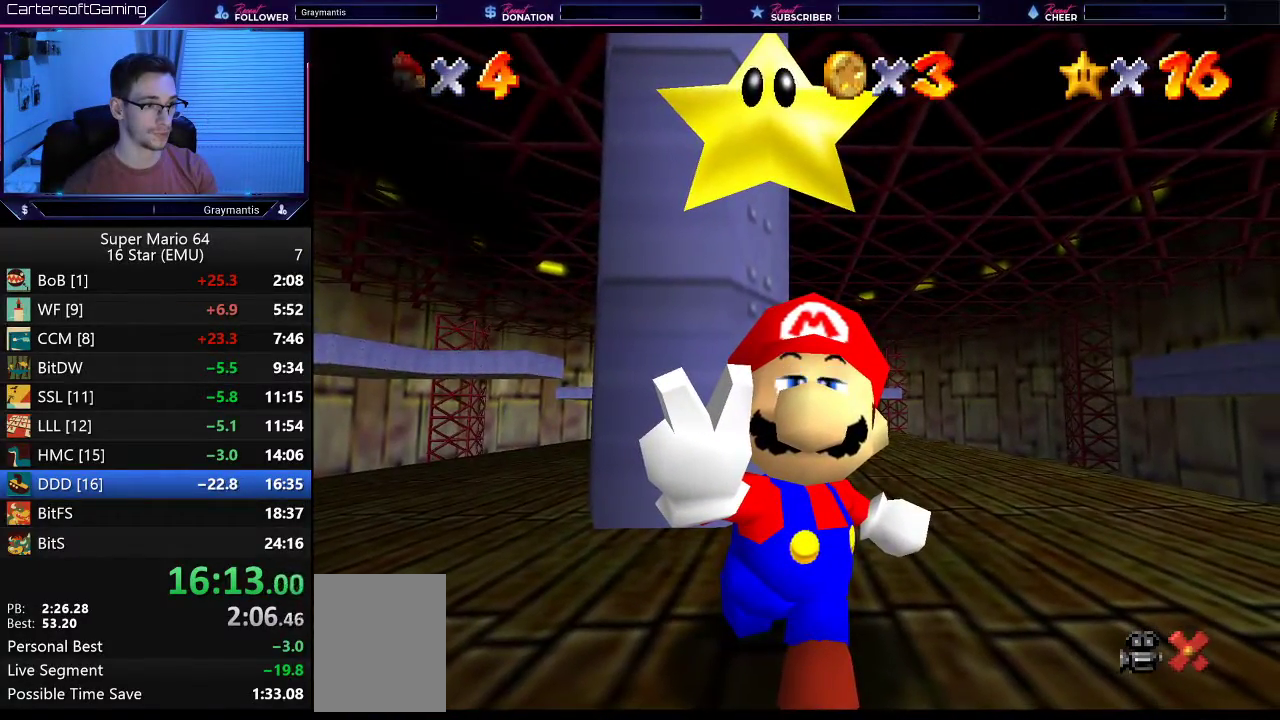
{"buttons": [], "left_stick": "center", "events": []}
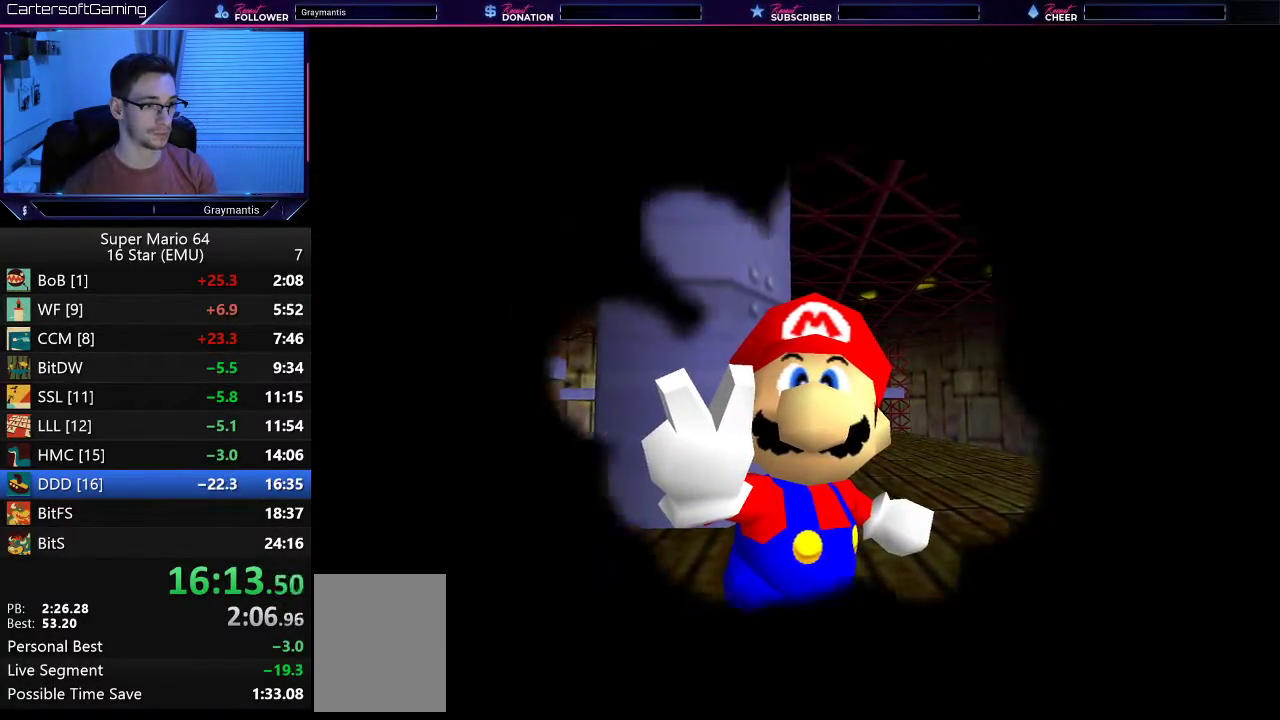
{"buttons": [], "left_stick": "center", "events": []}
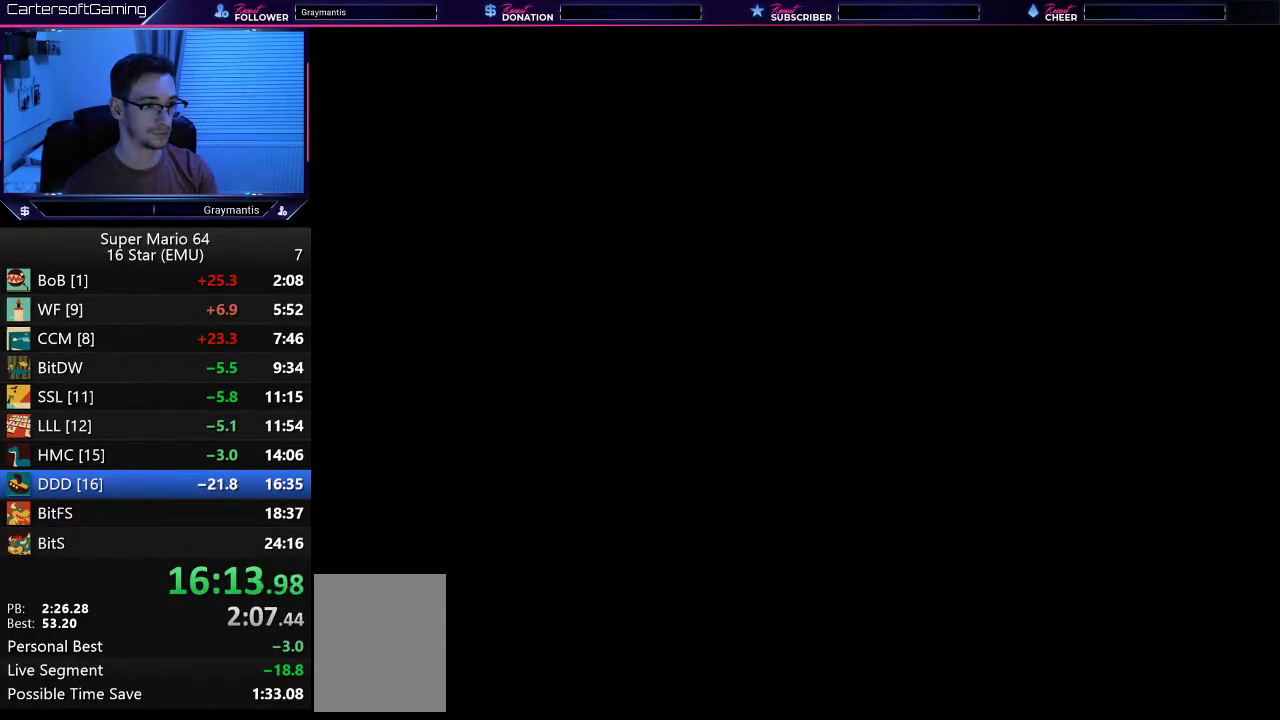
{"buttons": [], "left_stick": "center", "events": []}
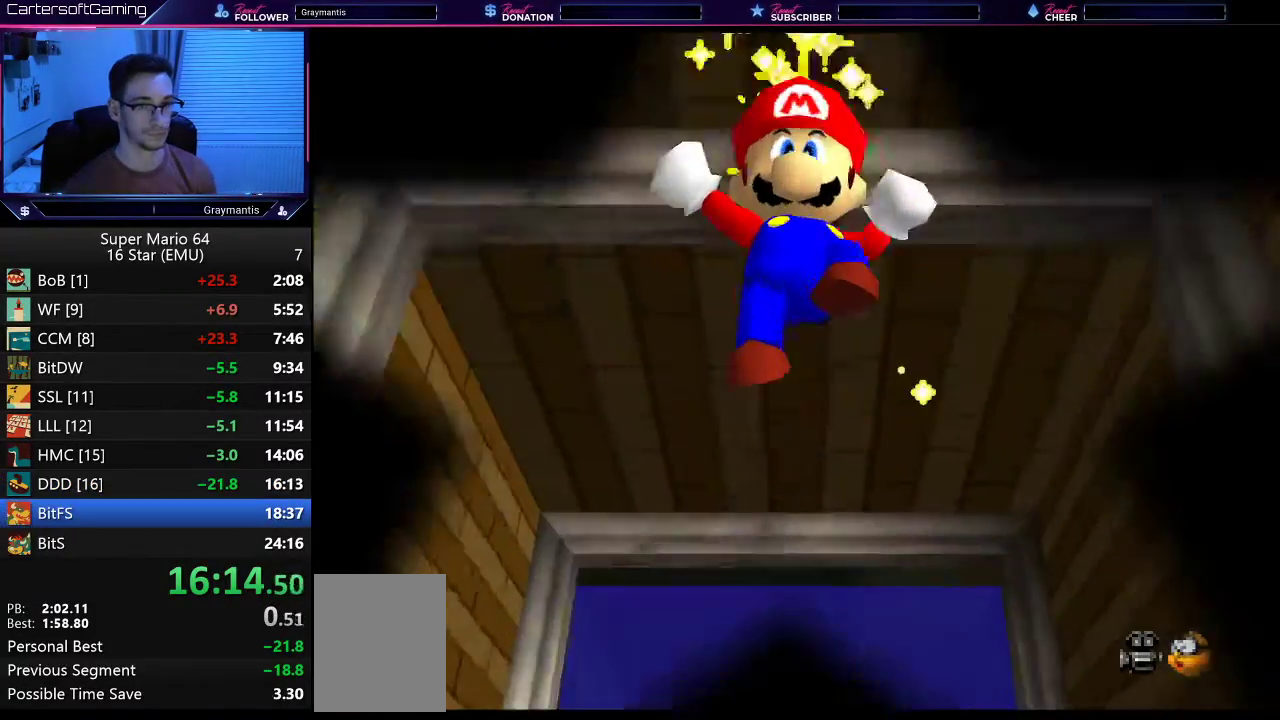
{"buttons": [], "left_stick": "center", "events": []}
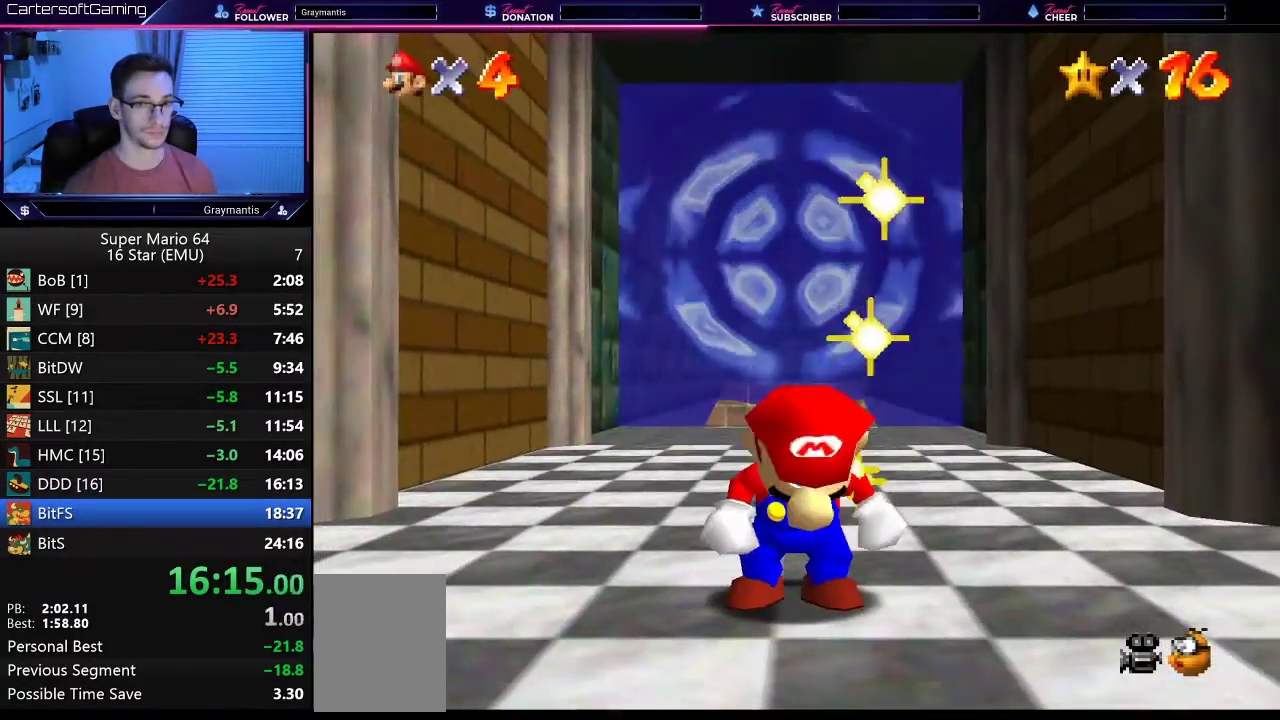
{"buttons": [], "left_stick": "center", "events": [[184, "A", "down"], [184, "B", "down"], [284, "A", "up"], [284, "B", "up"], [384, "A", "down"], [384, "B", "down"], [451, "B", "up"], [484, "A", "up"]]}
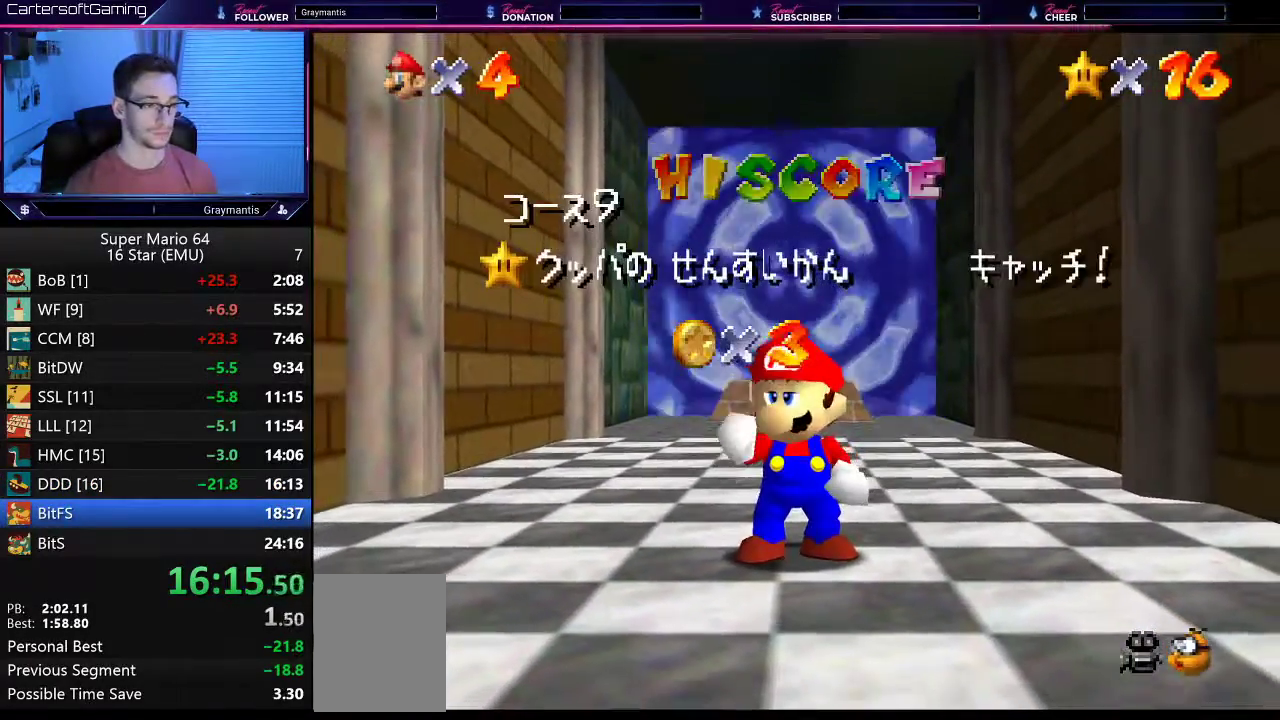
{"buttons": ["A", "B"], "left_stick": "center", "events": [[17, "A", "down"], [17, "B", "down"], [83, "B", "up"], [117, "A", "up"], [183, "A", "down"], [183, "B", "down"], [250, "A", "up"], [250, "B", "up"], [300, "A", "down"], [300, "B", "down"], [384, "A", "up"], [384, "B", "up"], [450, "A", "down"], [450, "B", "down"]]}
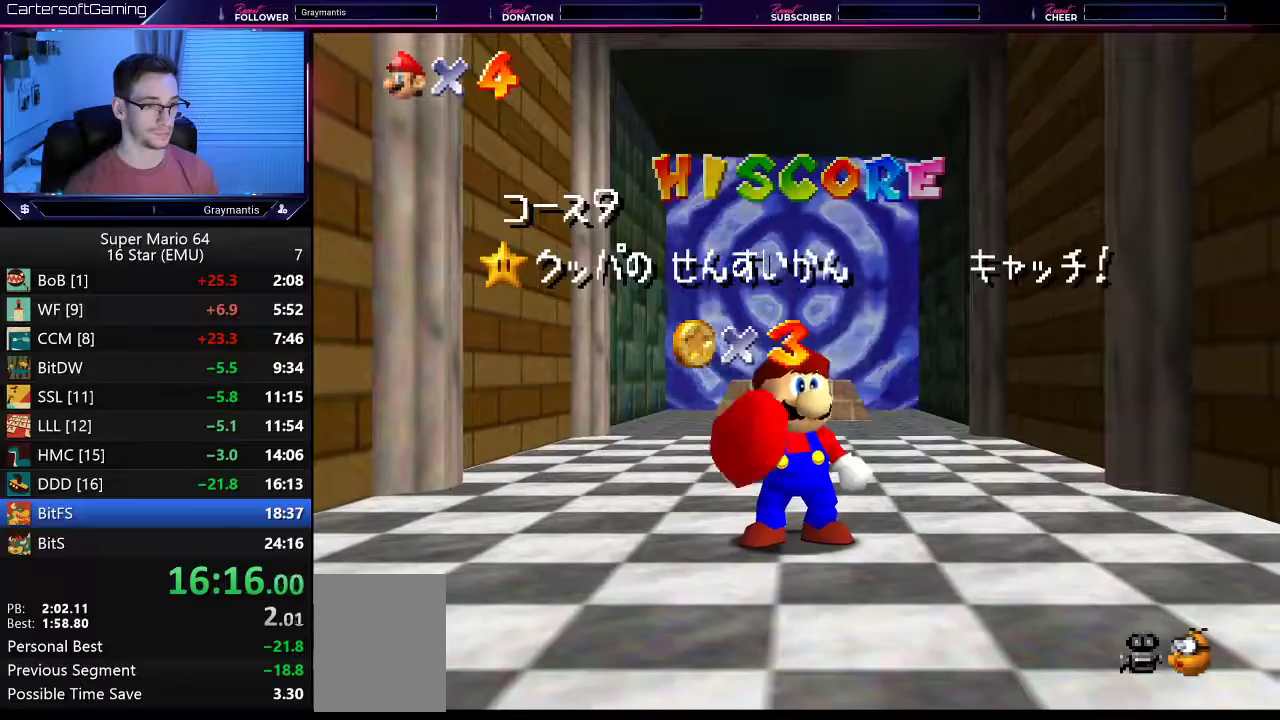
{"buttons": [], "left_stick": "center", "events": [[17, "B", "up"], [67, "A", "up"], [117, "A", "down"], [117, "B", "down"], [184, "A", "up"], [184, "B", "up"], [251, "A", "down"], [284, "B", "down"], [351, "A", "up"], [351, "B", "up"], [417, "A", "down"], [417, "B", "down"], [484, "A", "up"], [484, "B", "up"]]}
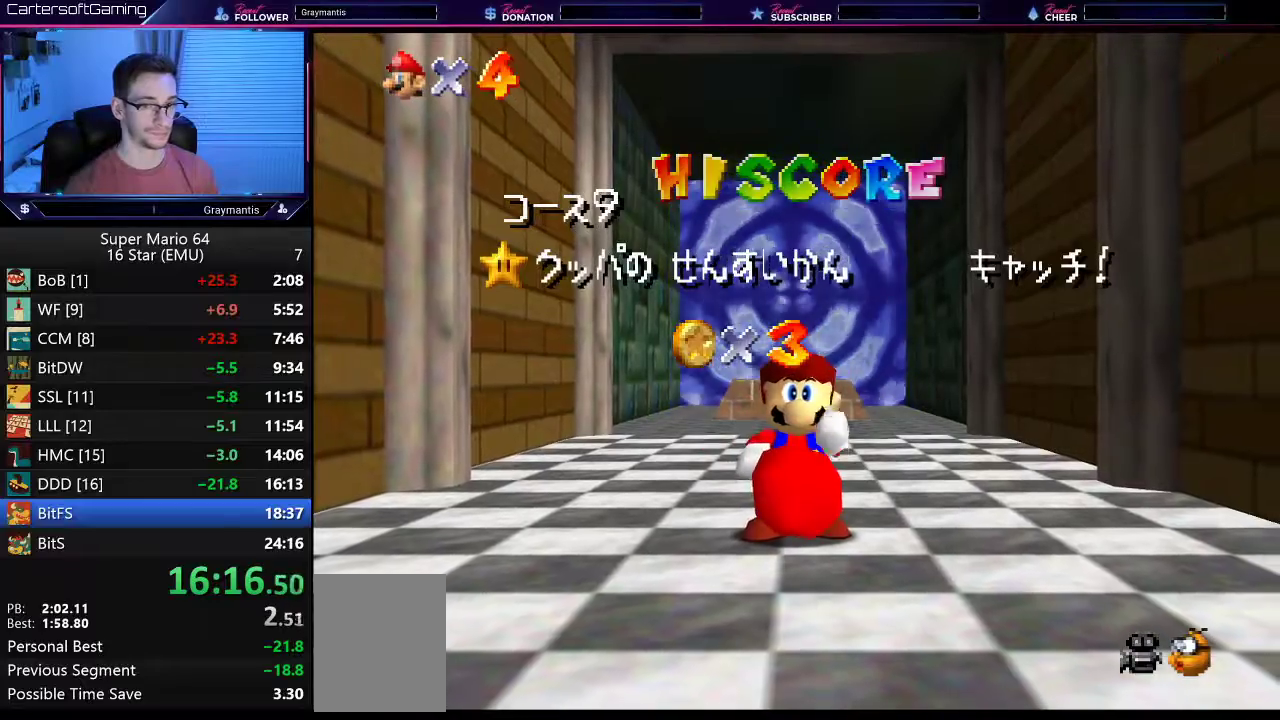
{"buttons": ["A", "B"], "left_stick": "center", "events": [[83, "A", "down"], [83, "B", "down"], [133, "B", "up"], [150, "A", "up"], [217, "A", "down"], [217, "B", "down"], [283, "A", "up"], [283, "B", "up"], [350, "A", "down"], [350, "B", "down"], [417, "B", "up"], [484, "B", "down"]]}
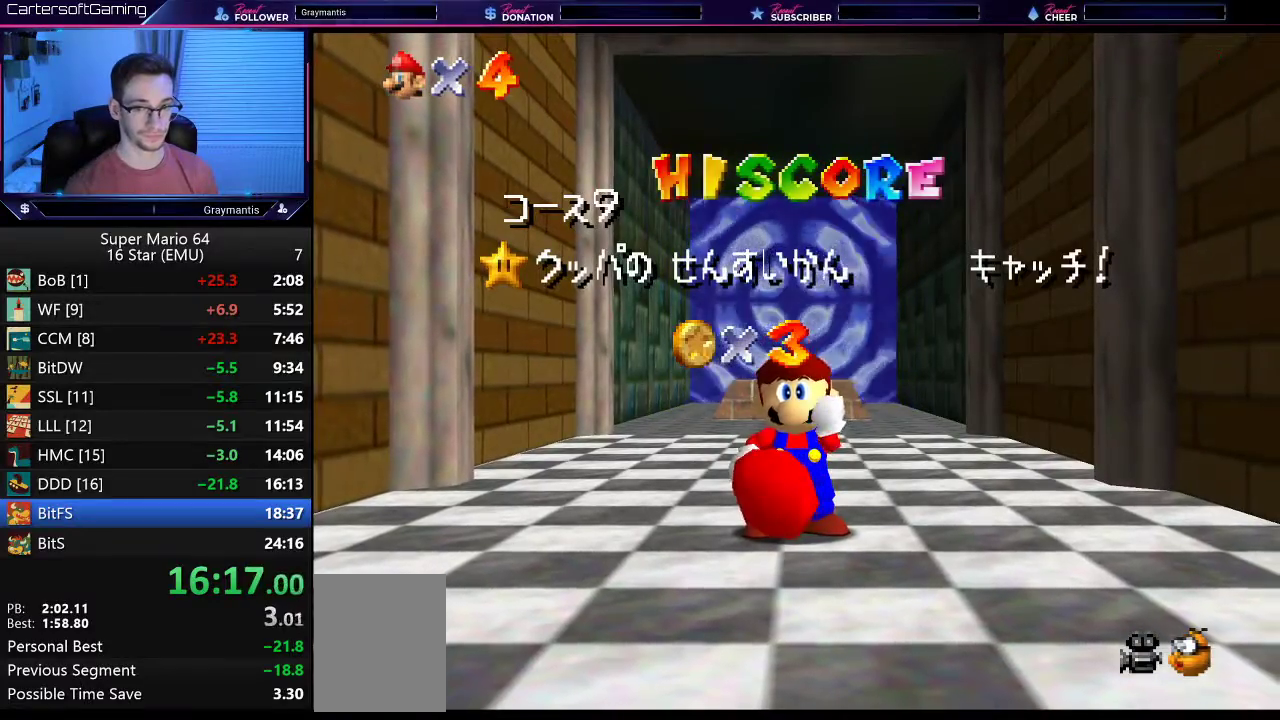
{"buttons": ["A", "B"], "left_stick": "center", "events": [[84, "A", "up"], [84, "B", "up"], [151, "A", "down"], [151, "B", "down"], [217, "A", "up"], [217, "B", "up"], [284, "A", "down"], [284, "B", "down"], [367, "A", "up"], [367, "B", "up"], [451, "A", "down"], [451, "B", "down"]]}
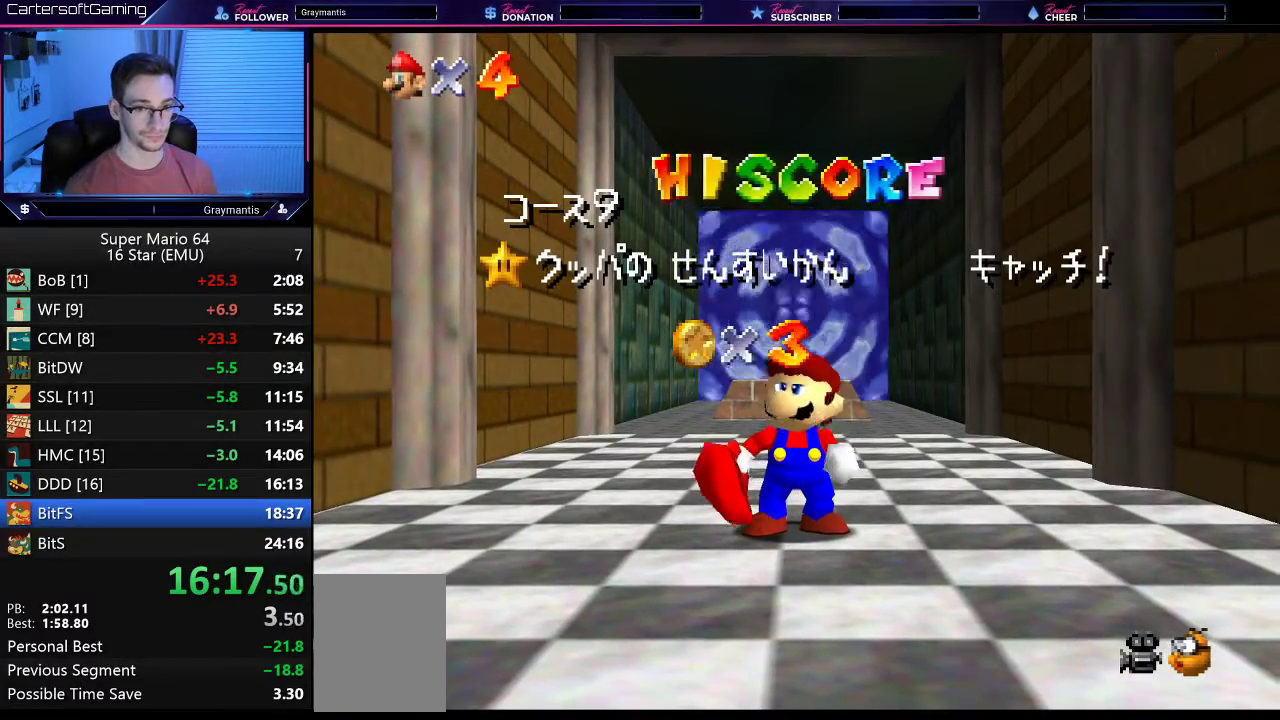
{"buttons": [], "left_stick": "center", "events": [[17, "A", "up"], [17, "B", "up"], [83, "A", "down"], [83, "B", "down"], [150, "B", "up"], [167, "A", "up"], [250, "A", "down"], [250, "B", "down"], [317, "A", "up"], [317, "B", "up"], [367, "A", "down"], [367, "B", "down"], [450, "B", "up"], [467, "A", "up"]]}
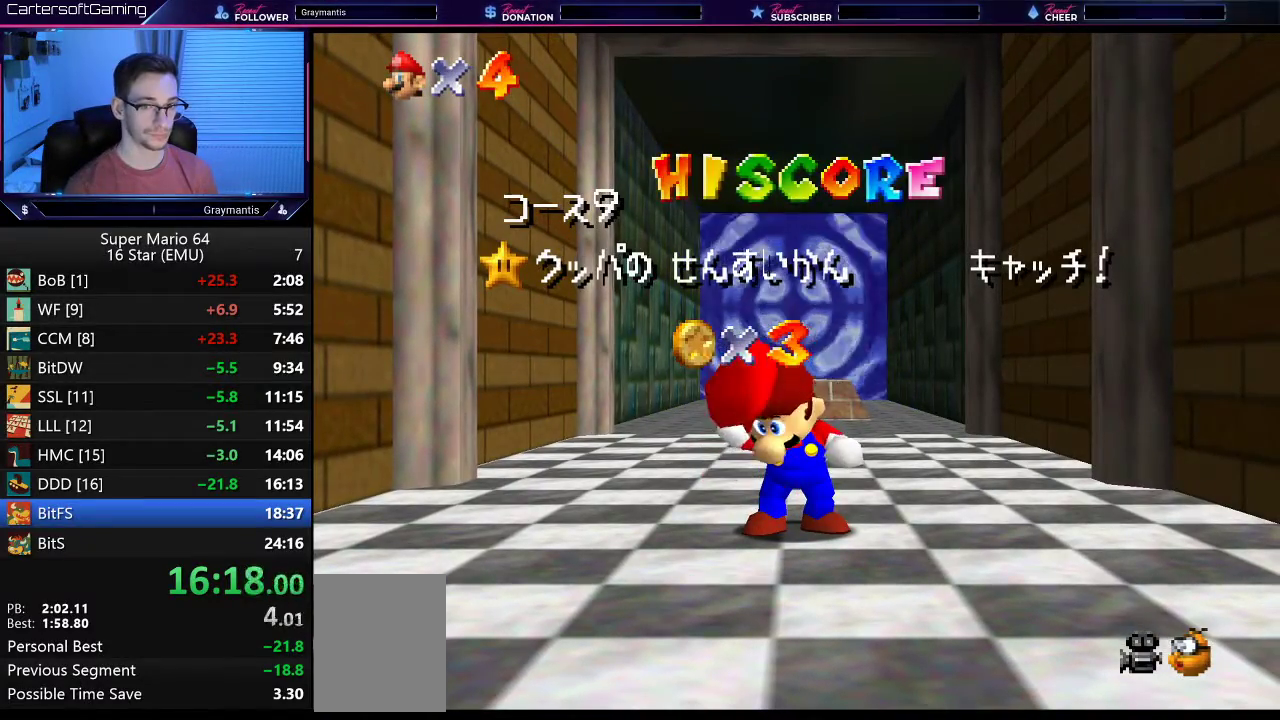
{"buttons": ["A", "B"], "left_stick": "center", "events": [[17, "A", "down"], [34, "B", "down"], [117, "A", "up"], [117, "B", "up"], [167, "A", "down"], [167, "B", "down"], [234, "A", "up"], [234, "B", "up"], [334, "A", "down"], [334, "B", "down"], [401, "A", "up"], [401, "B", "up"], [467, "A", "down"], [467, "B", "down"]]}
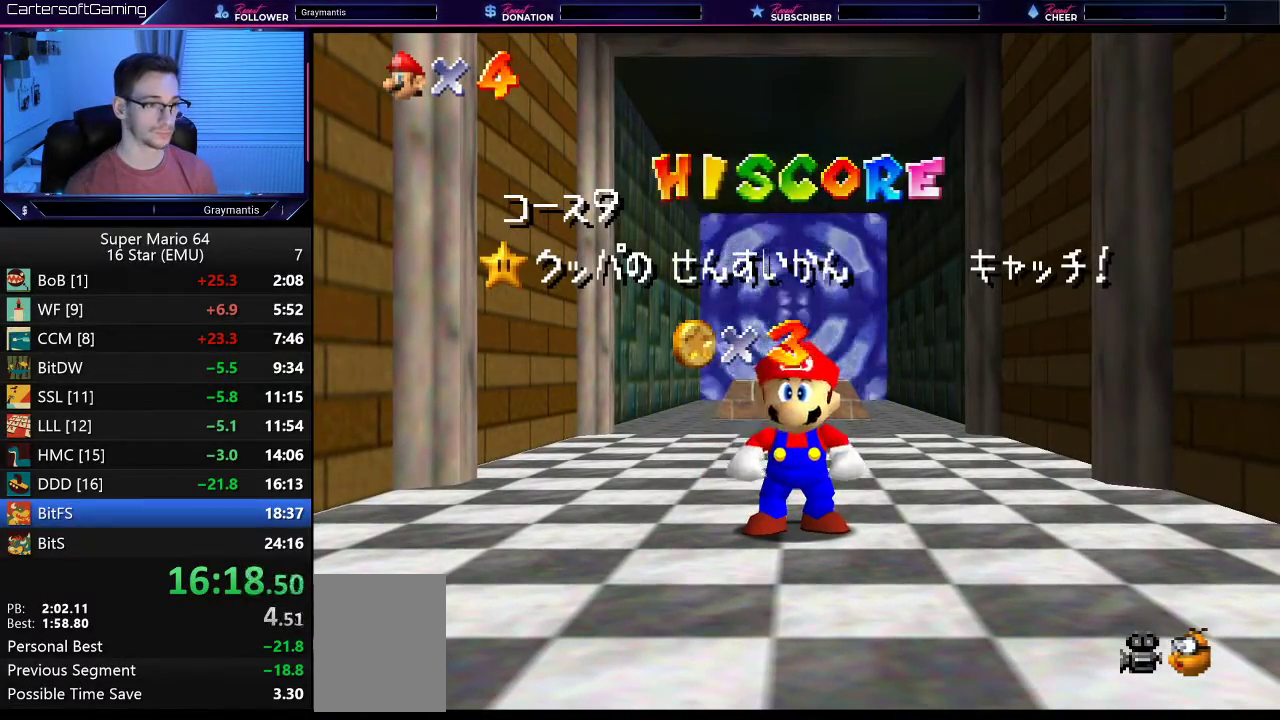
{"buttons": [], "left_stick": "center", "events": [[50, "A", "up"], [50, "B", "up"], [100, "A", "down"], [100, "B", "down"], [167, "A", "up"], [167, "B", "up"], [267, "A", "down"], [350, "A", "up"], [400, "A", "down"], [467, "A", "up"]]}
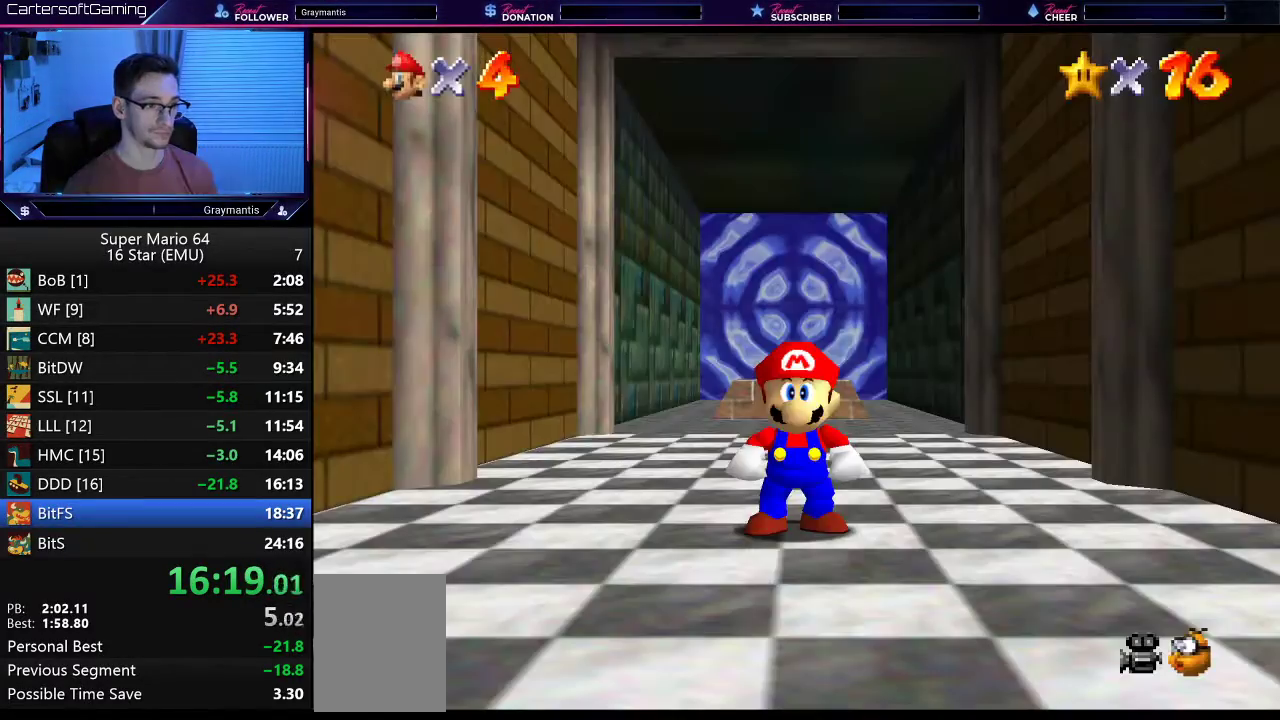
{"buttons": [], "left_stick": "up", "events": [[251, "left_stick", "up"]]}
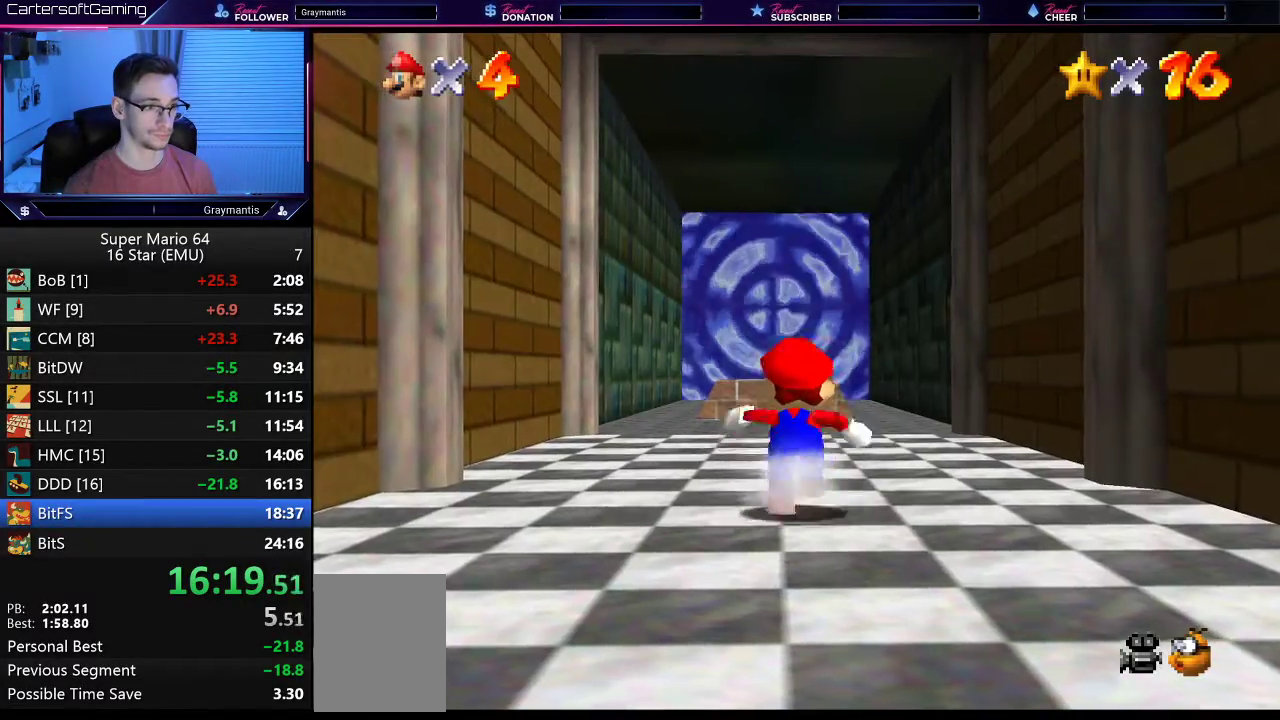
{"buttons": [], "left_stick": "up", "events": []}
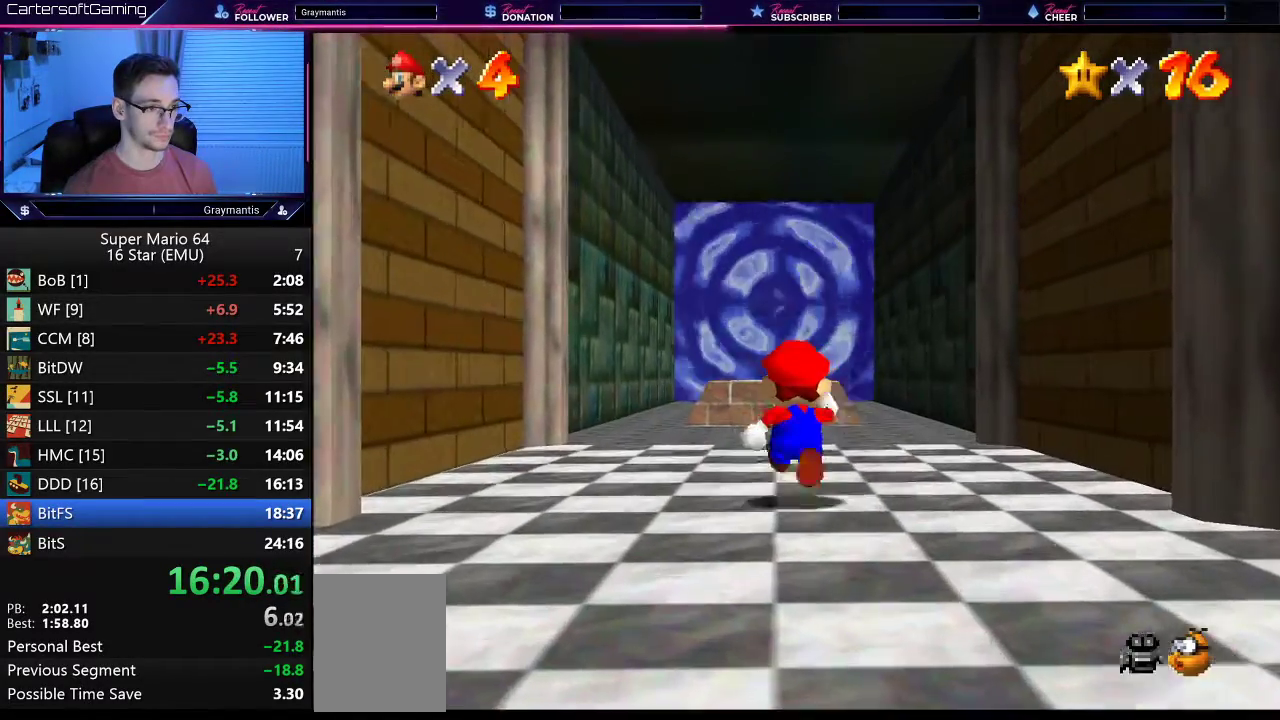
{"buttons": ["Z"], "left_stick": "up-left", "events": [[17, "Z", "down"], [117, "A", "down"], [217, "A", "up"], [351, "left_stick", "up-left"]]}
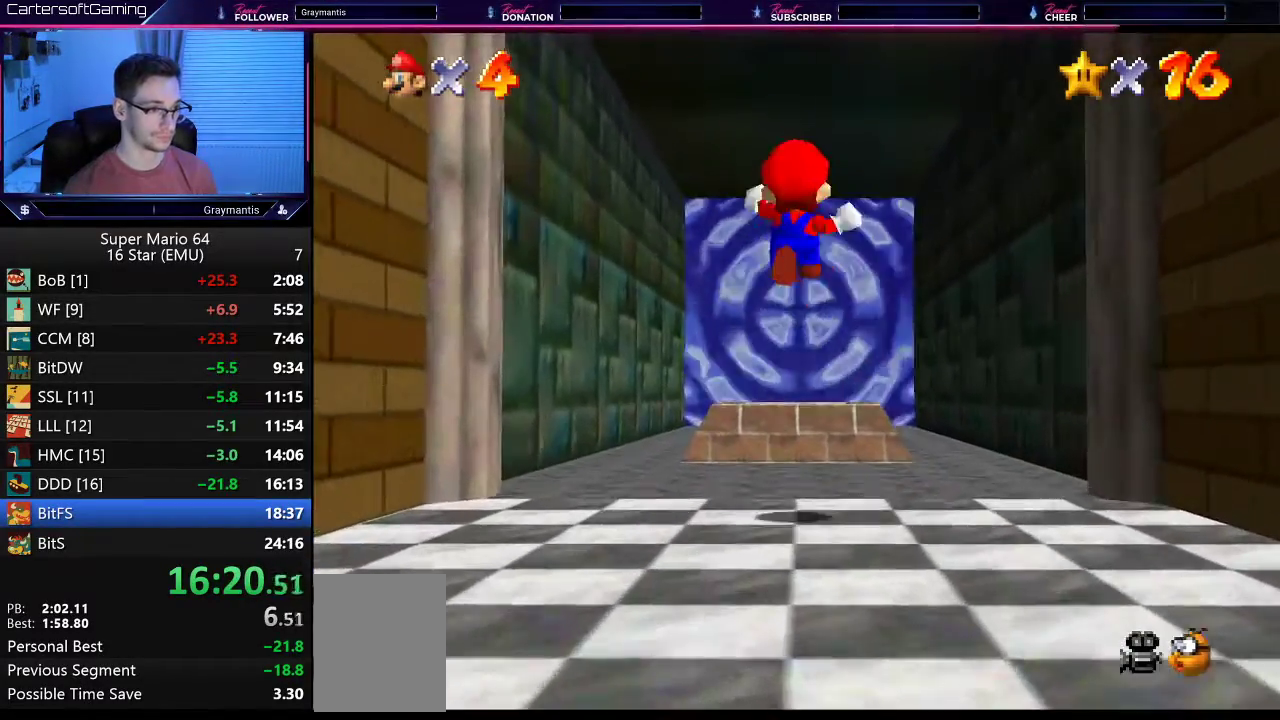
{"buttons": ["Z"], "left_stick": "up", "events": [[100, "left_stick", "up"]]}
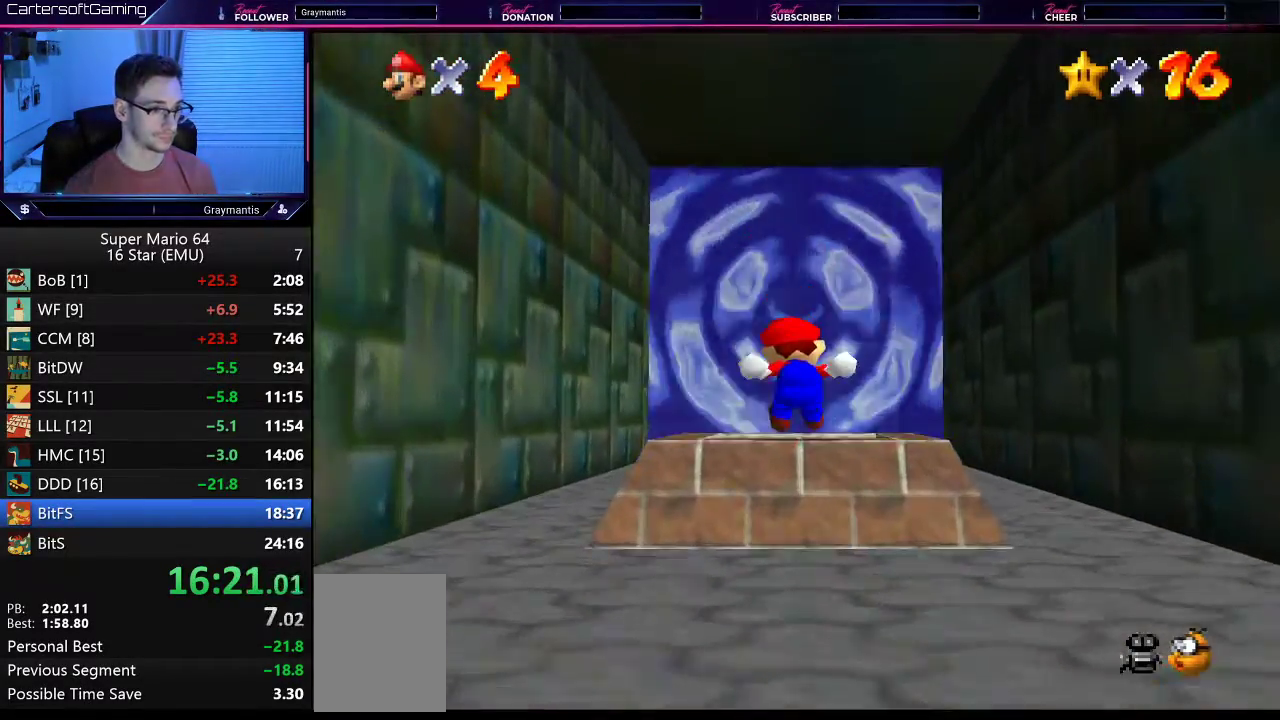
{"buttons": [], "left_stick": "down", "events": [[34, "Z", "up"], [84, "left_stick", "down"]]}
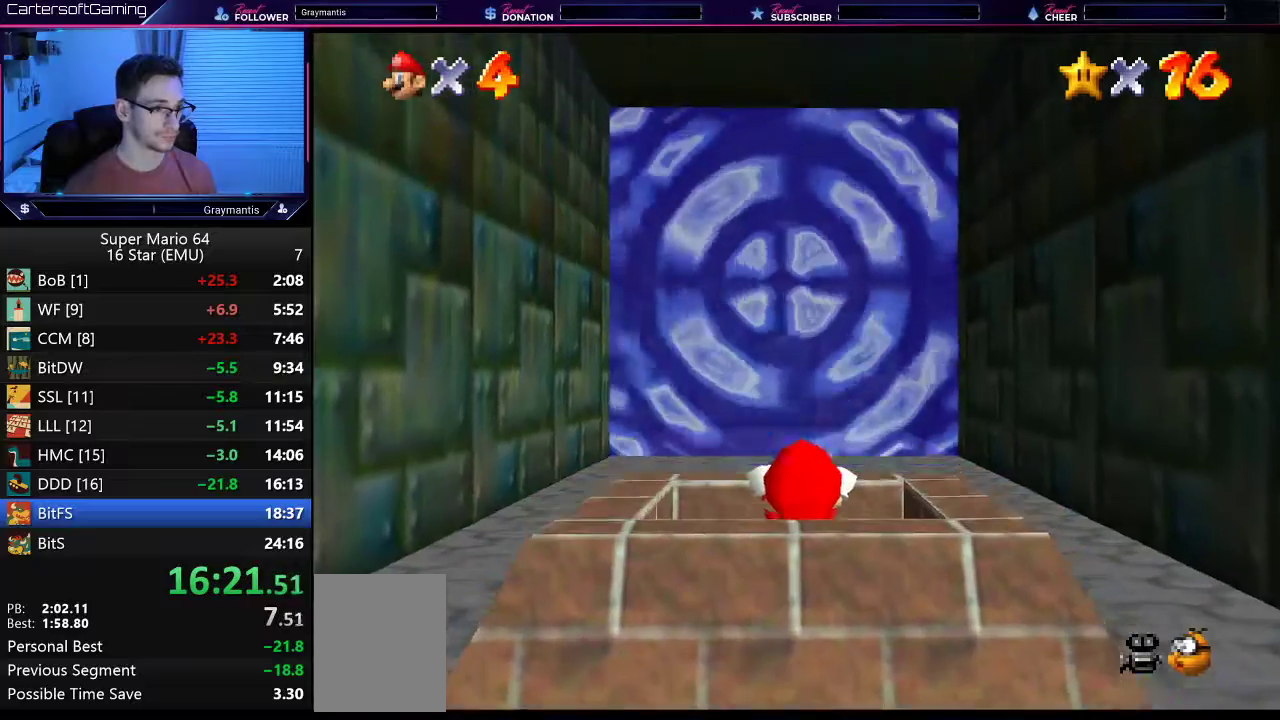
{"buttons": [], "left_stick": "down", "events": [[350, "left_stick", "down-left"], [417, "left_stick", "down"]]}
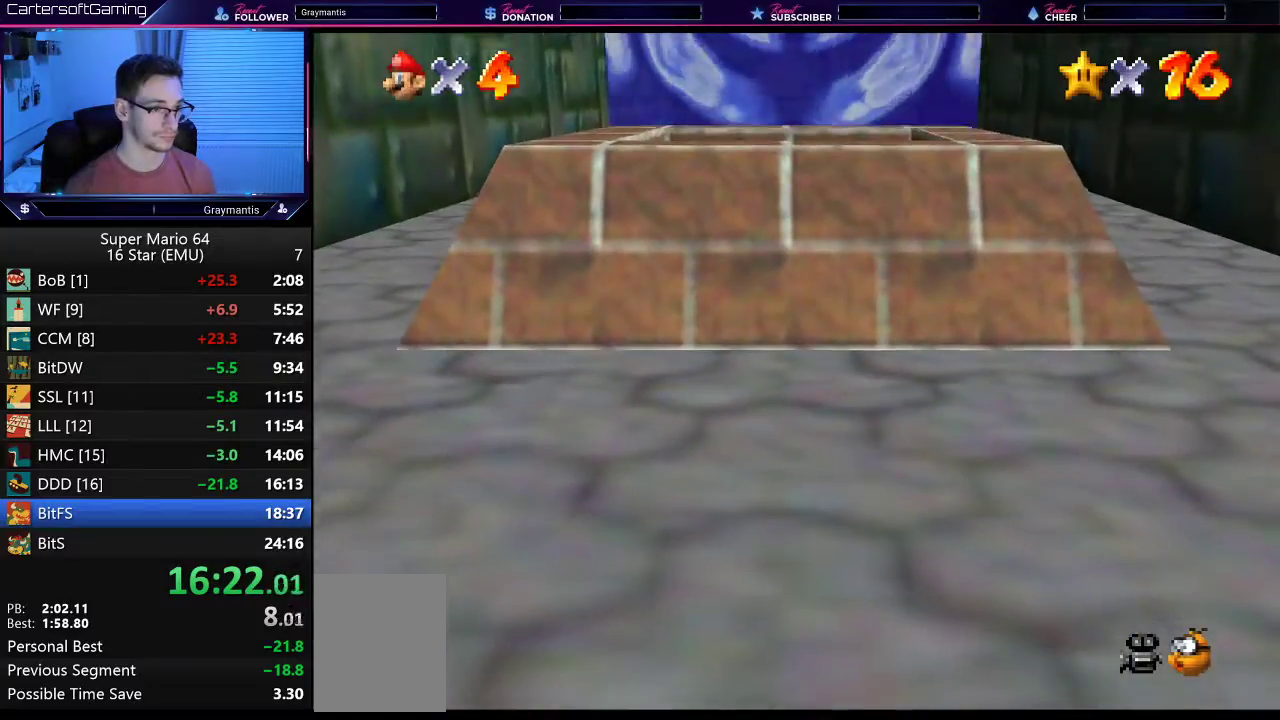
{"buttons": [], "left_stick": "right"}
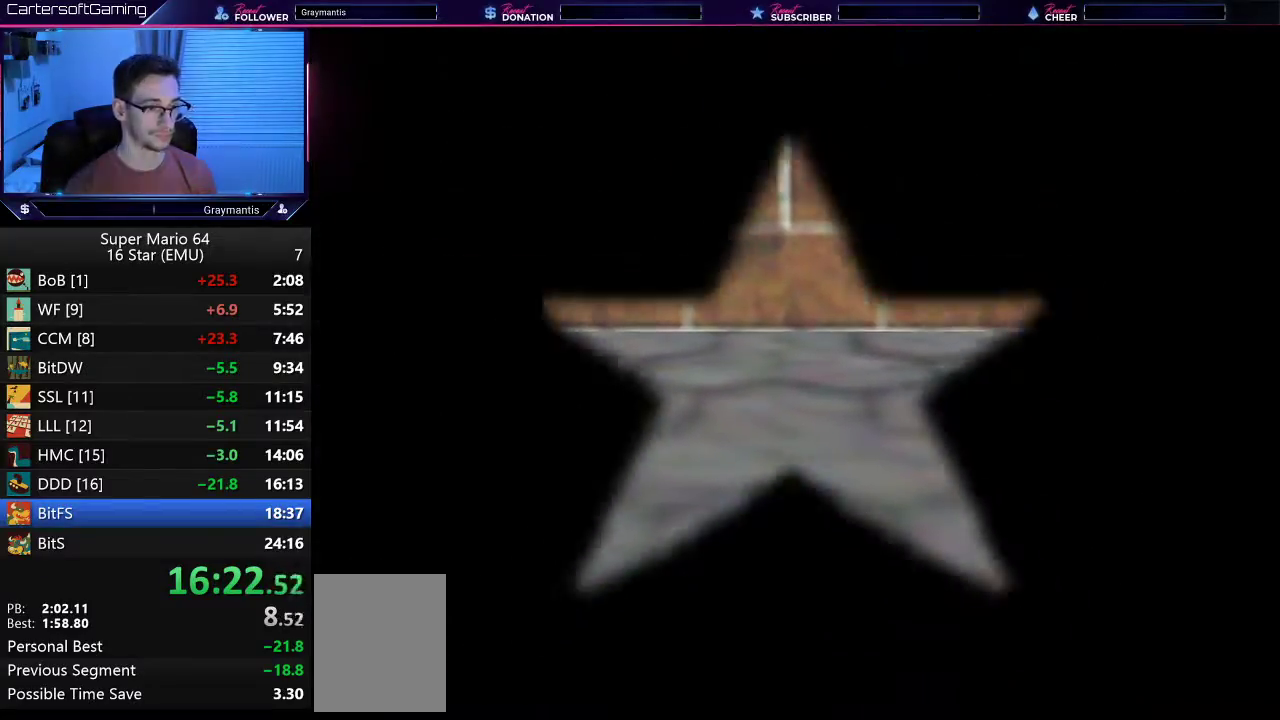
{"buttons": [], "left_stick": "center"}
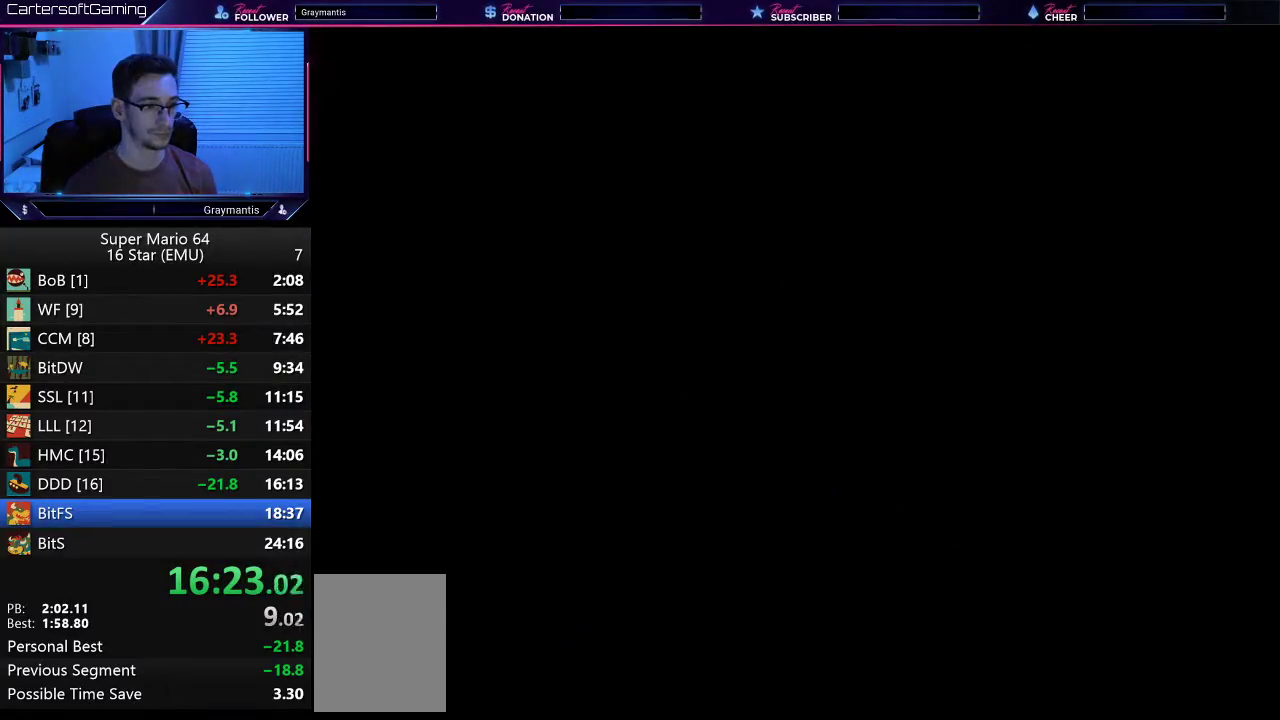
{"buttons": [], "left_stick": "center", "events": [[151, "C_LEFT", "down"], [267, "C_LEFT", "up"]]}